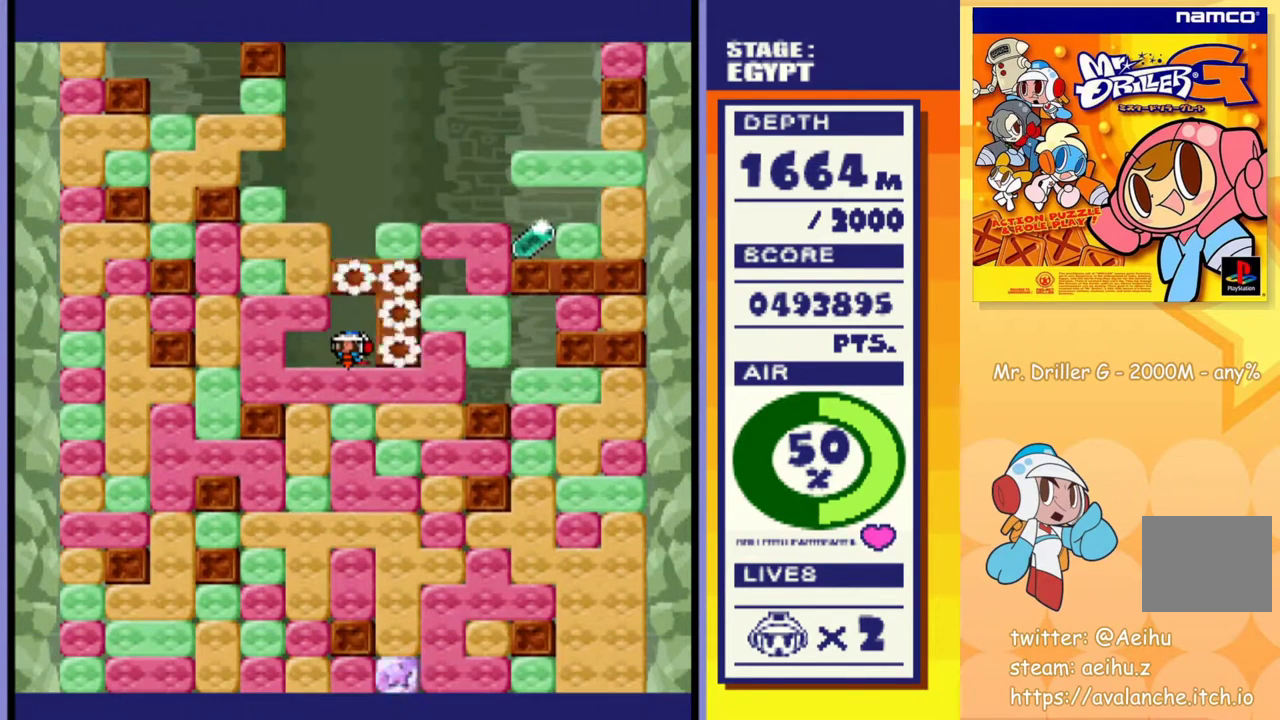
Gameplay with a controller (PlayStation layout); each line is a JSON object with the inputs held at the frame after it. "events" lists button and stick changes between this image and that frame as [ms after this image, input, new state], when the widget could be followed in between. Not read: L3 R3 left_stick right_stick.
{"buttons": [], "events": []}
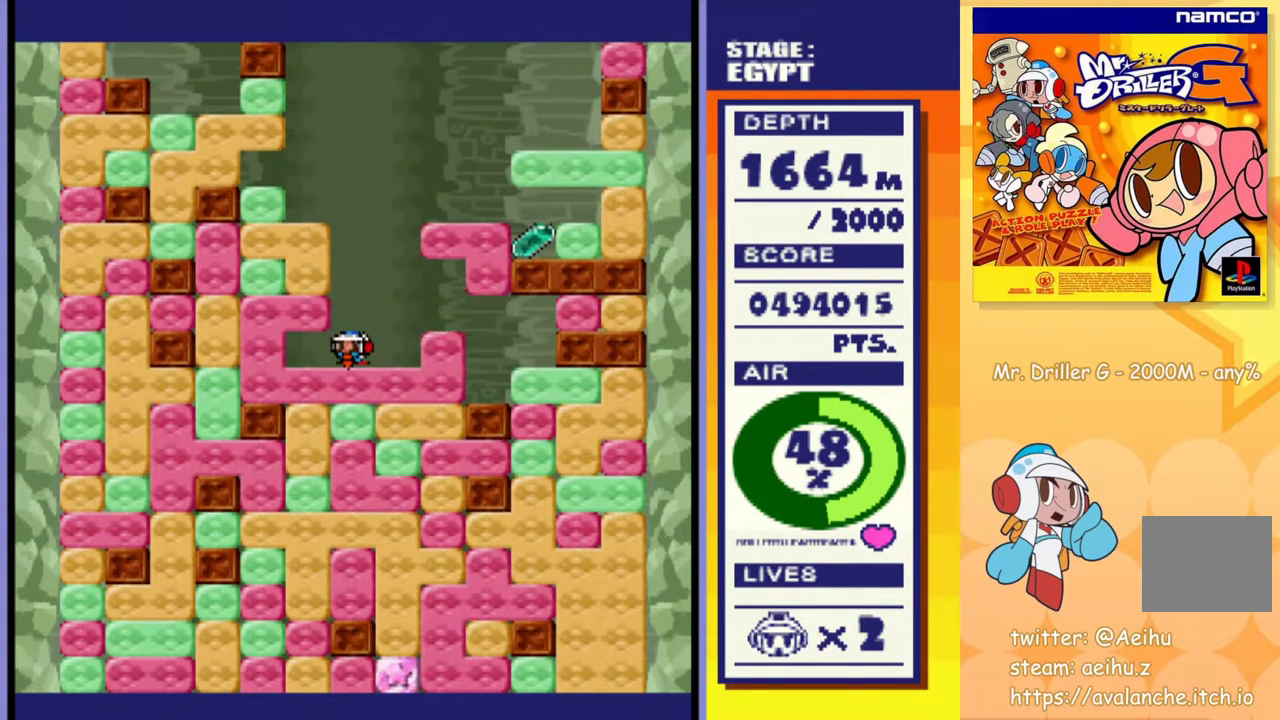
{"buttons": [], "events": []}
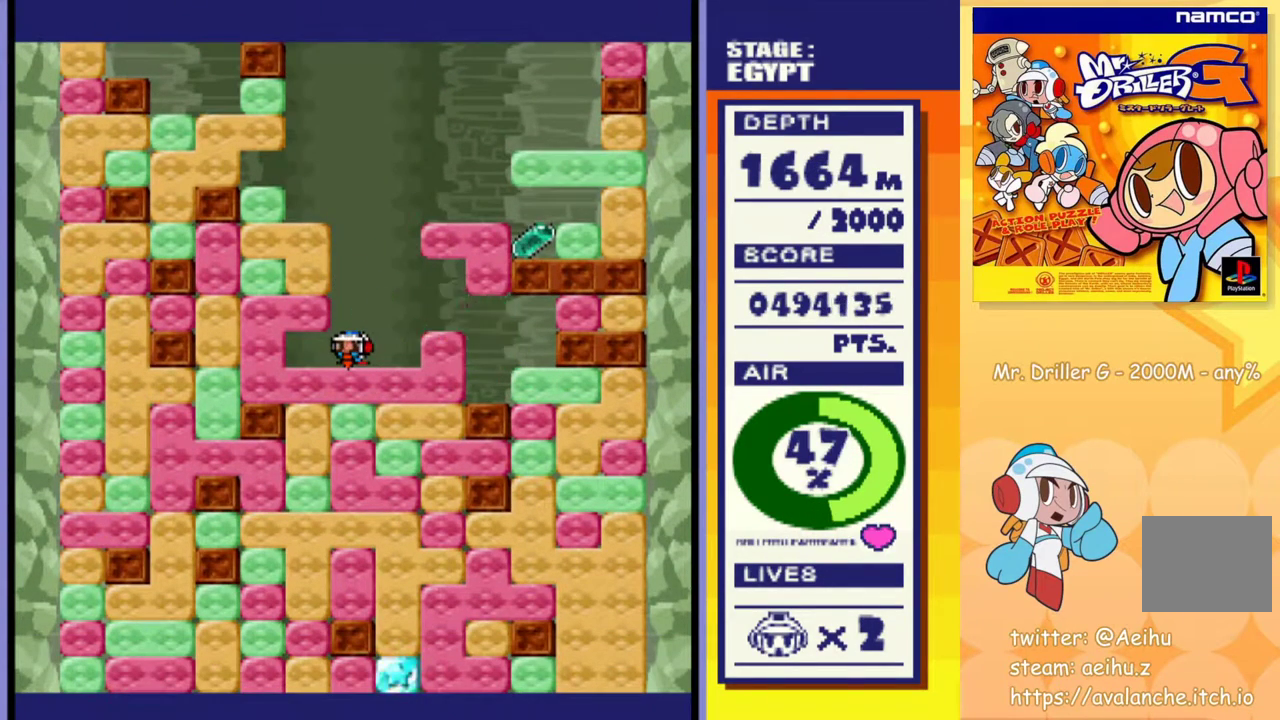
{"buttons": [], "events": []}
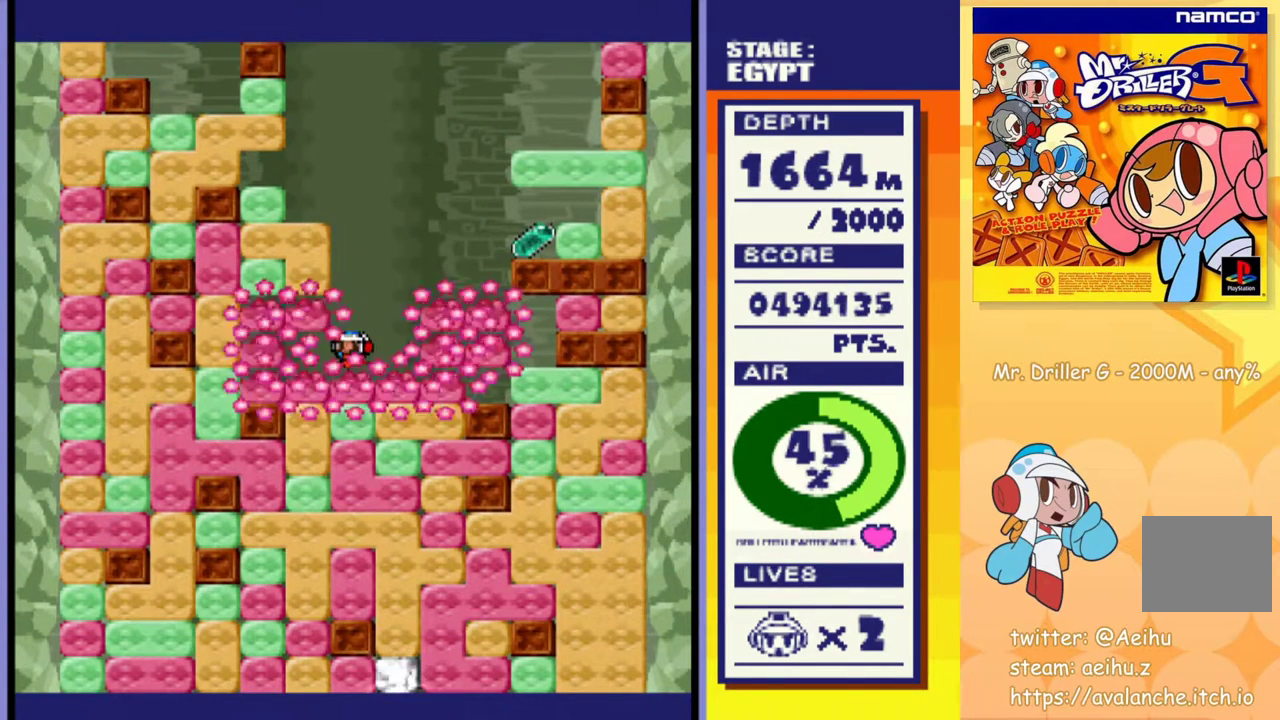
{"buttons": ["DPAD_RIGHT"], "events": [[117, "DPAD_RIGHT", "down"]]}
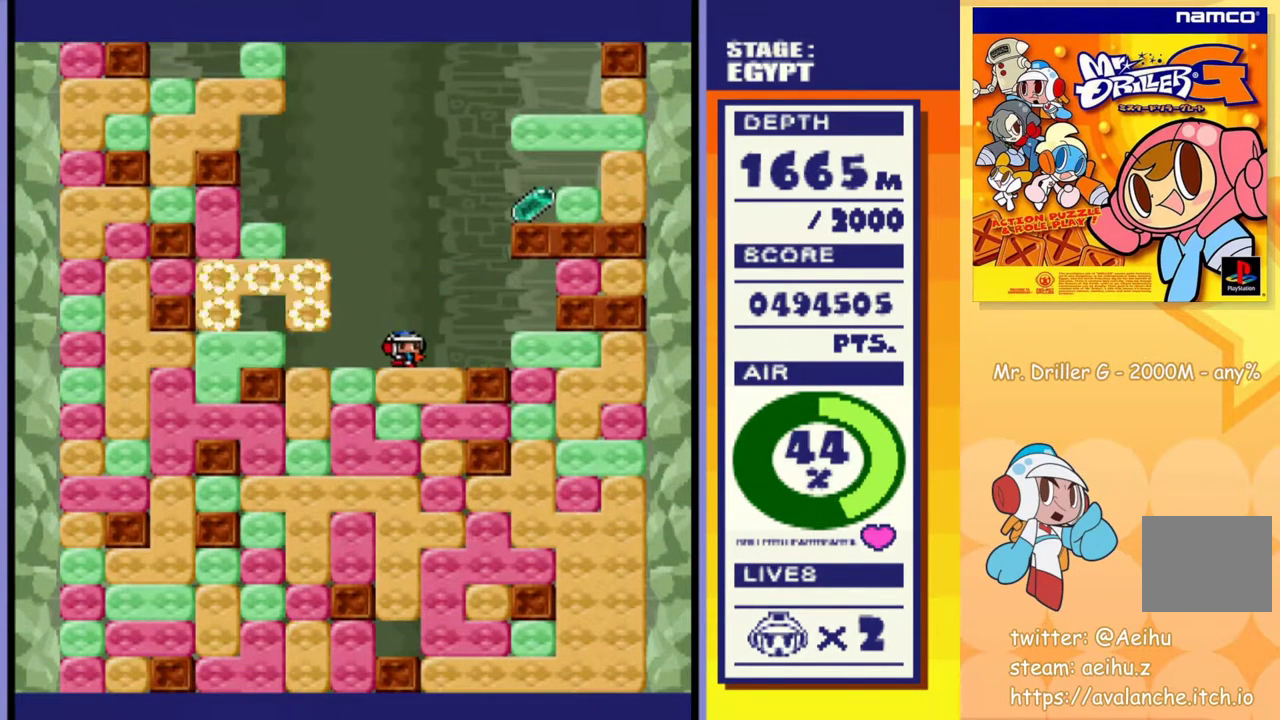
{"buttons": ["DPAD_RIGHT"], "events": [[300, "CROSS", "down"], [317, "SQUARE", "down"], [433, "CROSS", "up"], [433, "SQUARE", "up"]]}
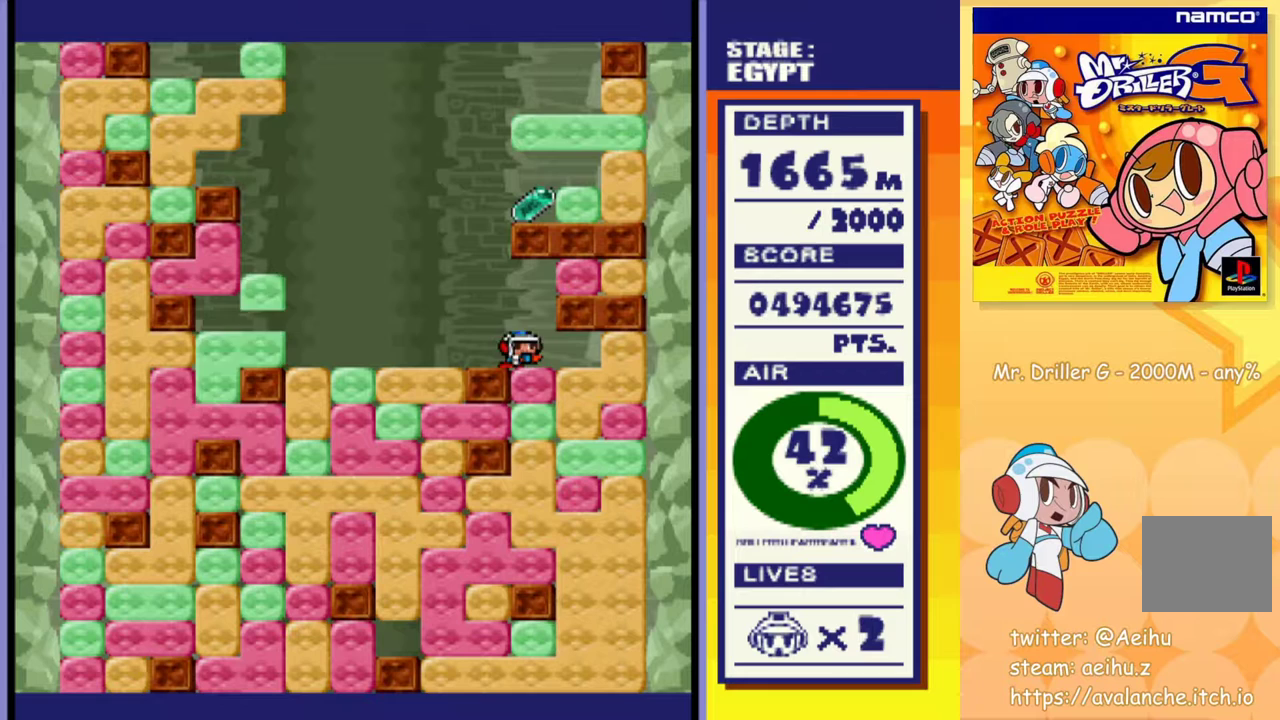
{"buttons": ["DPAD_DOWN"], "events": [[233, "DPAD_RIGHT", "up"], [283, "DPAD_LEFT", "down"], [483, "DPAD_DOWN", "down"], [483, "DPAD_LEFT", "up"]]}
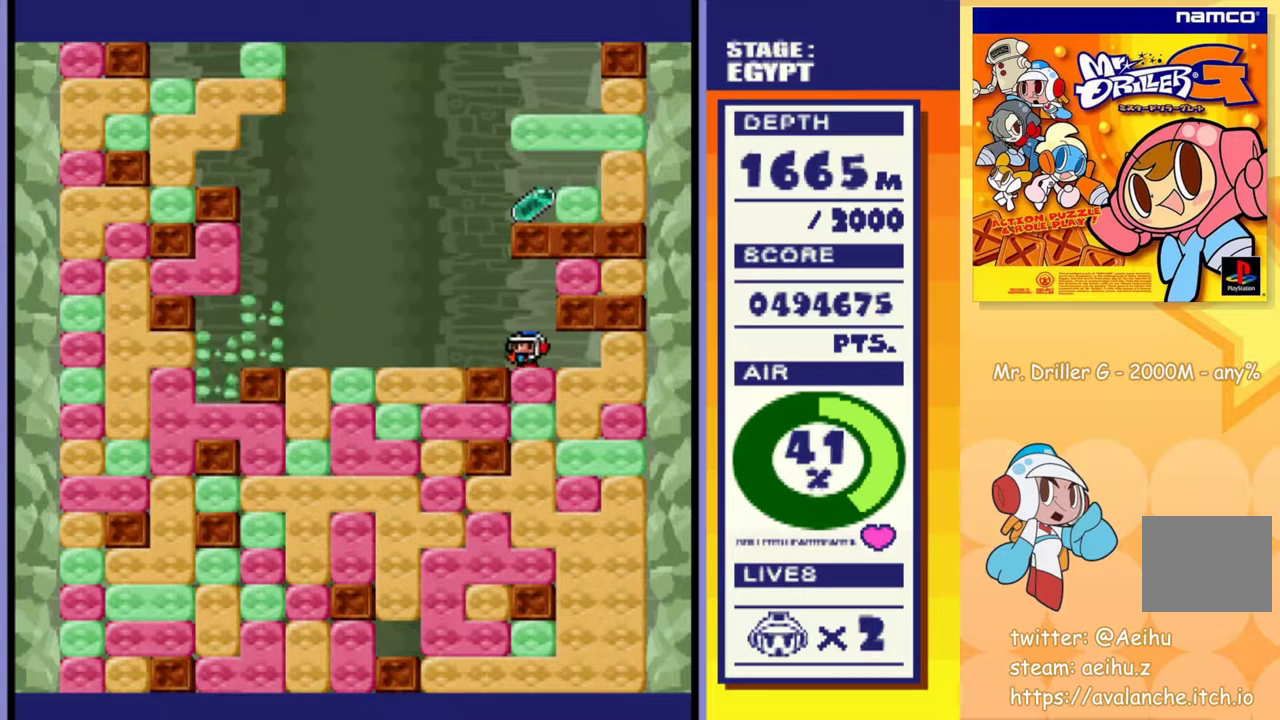
{"buttons": [], "events": [[17, "CROSS", "down"], [17, "SQUARE", "down"], [133, "CROSS", "up"], [133, "DPAD_DOWN", "up"], [133, "SQUARE", "up"], [217, "DPAD_RIGHT", "down"], [333, "CROSS", "down"], [333, "SQUARE", "down"], [400, "DPAD_RIGHT", "up"], [433, "SQUARE", "up"], [450, "CROSS", "up"]]}
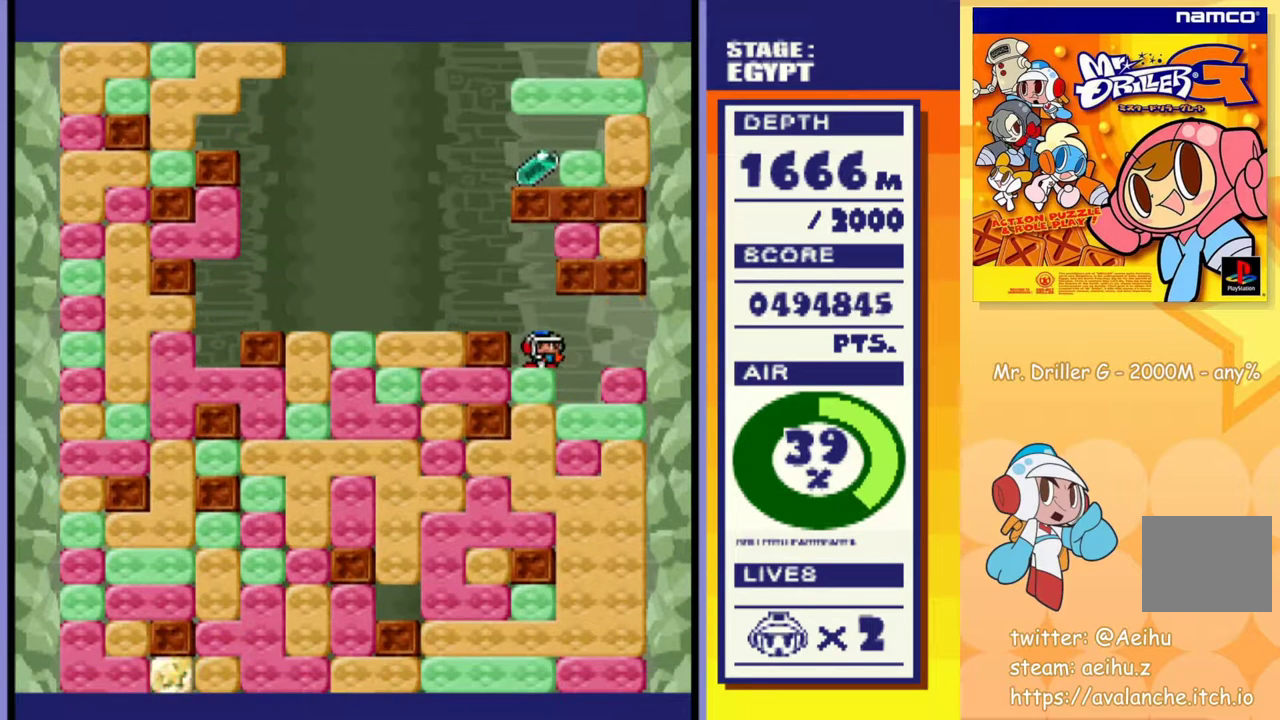
{"buttons": [], "events": [[33, "DPAD_LEFT", "down"], [117, "DPAD_LEFT", "up"], [150, "DPAD_DOWN", "down"], [167, "DPAD_RIGHT", "down"], [217, "DPAD_RIGHT", "up"], [233, "CROSS", "down"], [233, "SQUARE", "down"], [350, "CROSS", "up"], [350, "SQUARE", "up"], [483, "DPAD_DOWN", "up"]]}
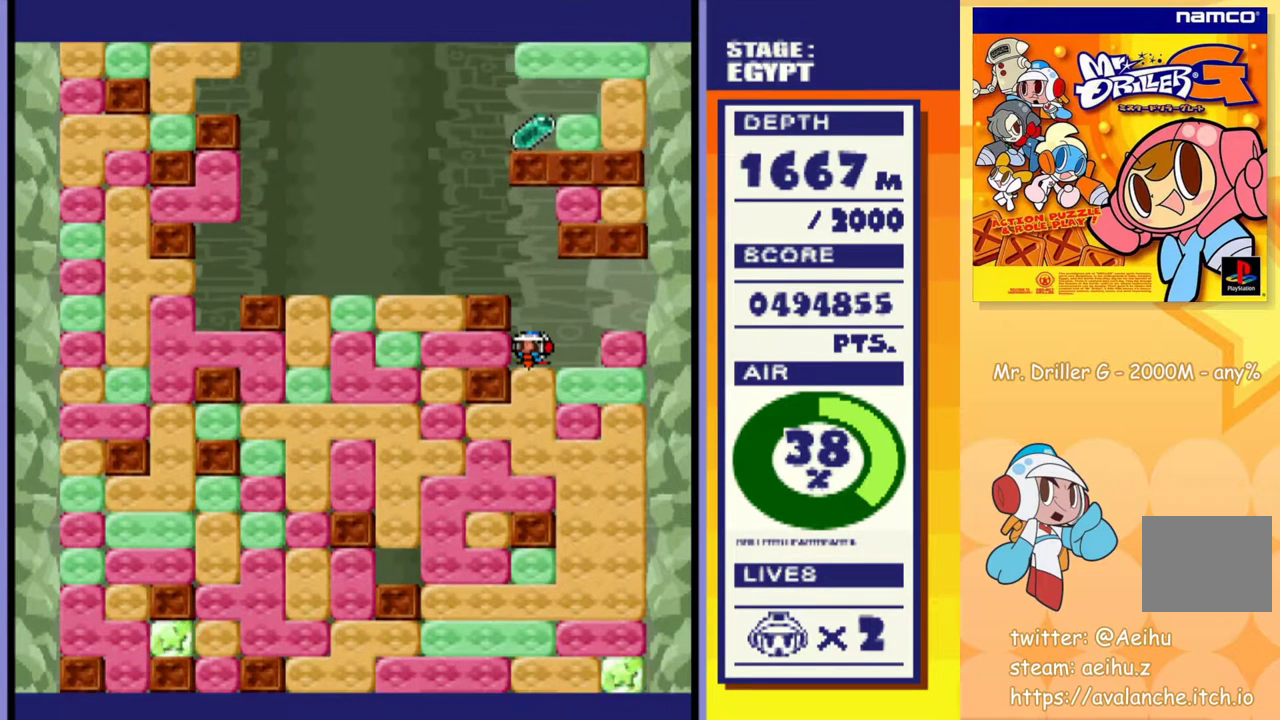
{"buttons": [], "events": [[217, "DPAD_DOWN", "down"], [250, "CROSS", "down"], [250, "SQUARE", "down"], [383, "CROSS", "up"], [383, "SQUARE", "up"], [400, "DPAD_DOWN", "up"]]}
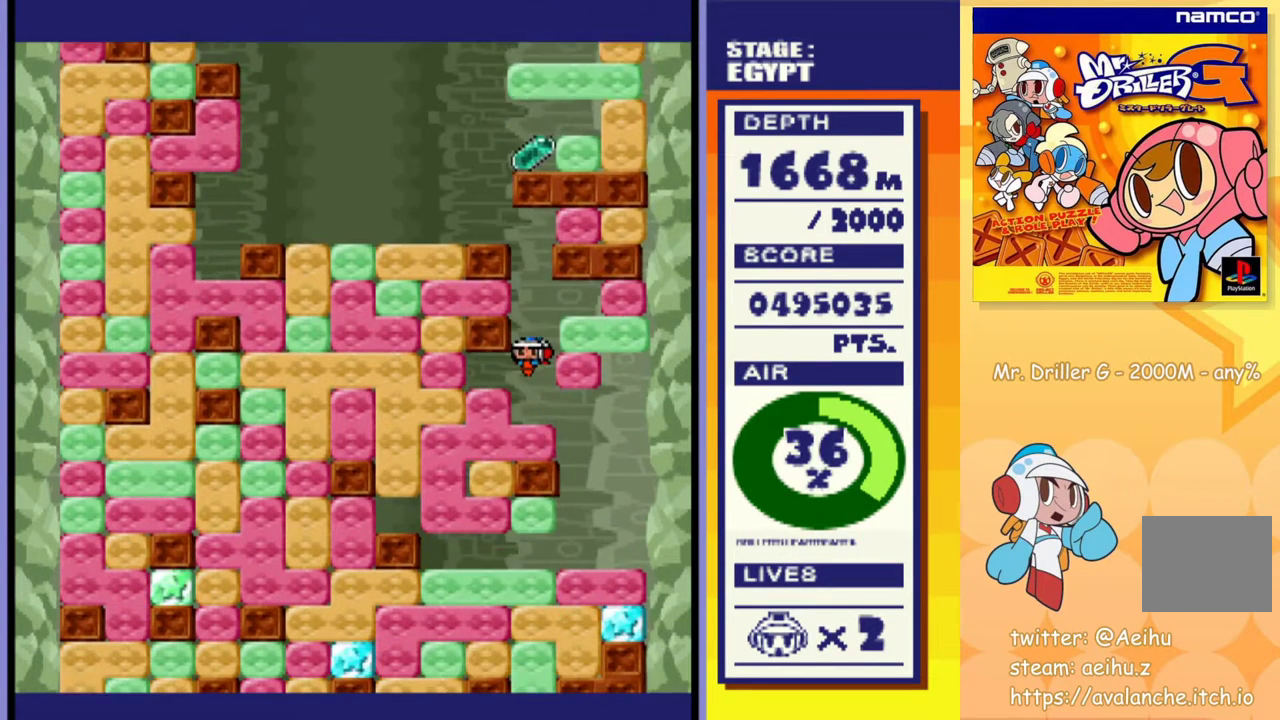
{"buttons": [], "events": []}
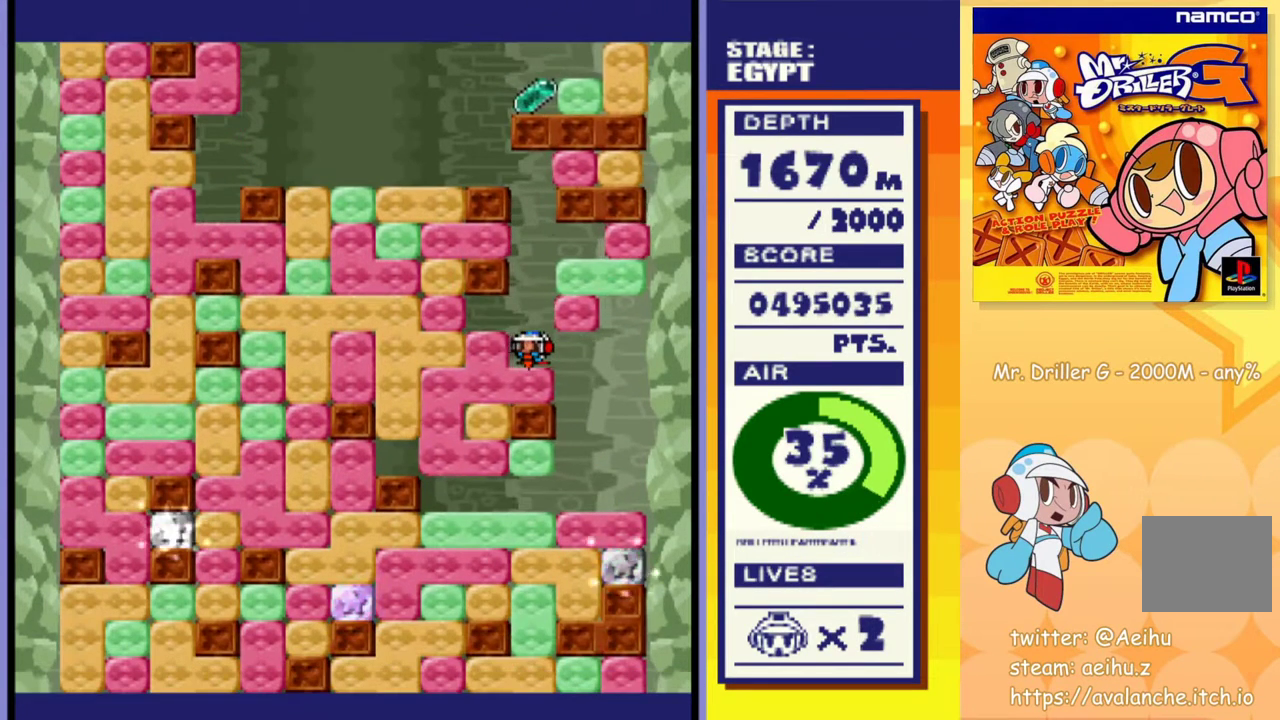
{"buttons": [], "events": []}
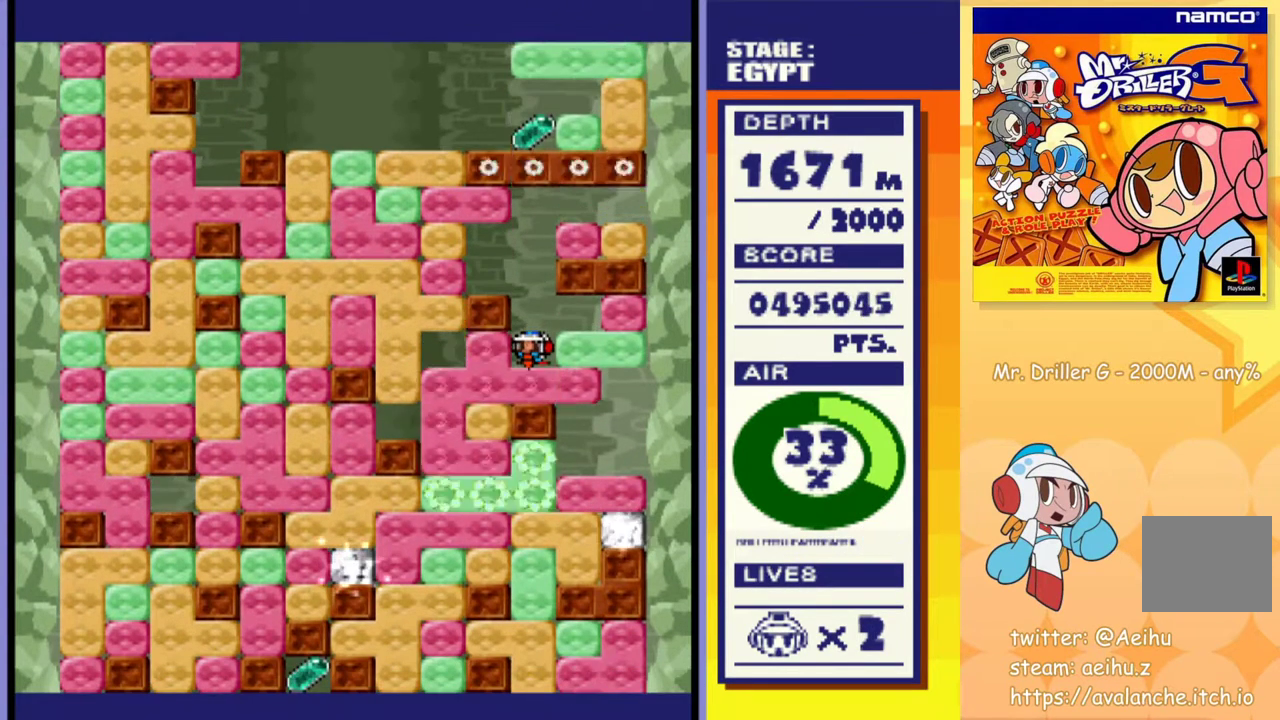
{"buttons": [], "events": []}
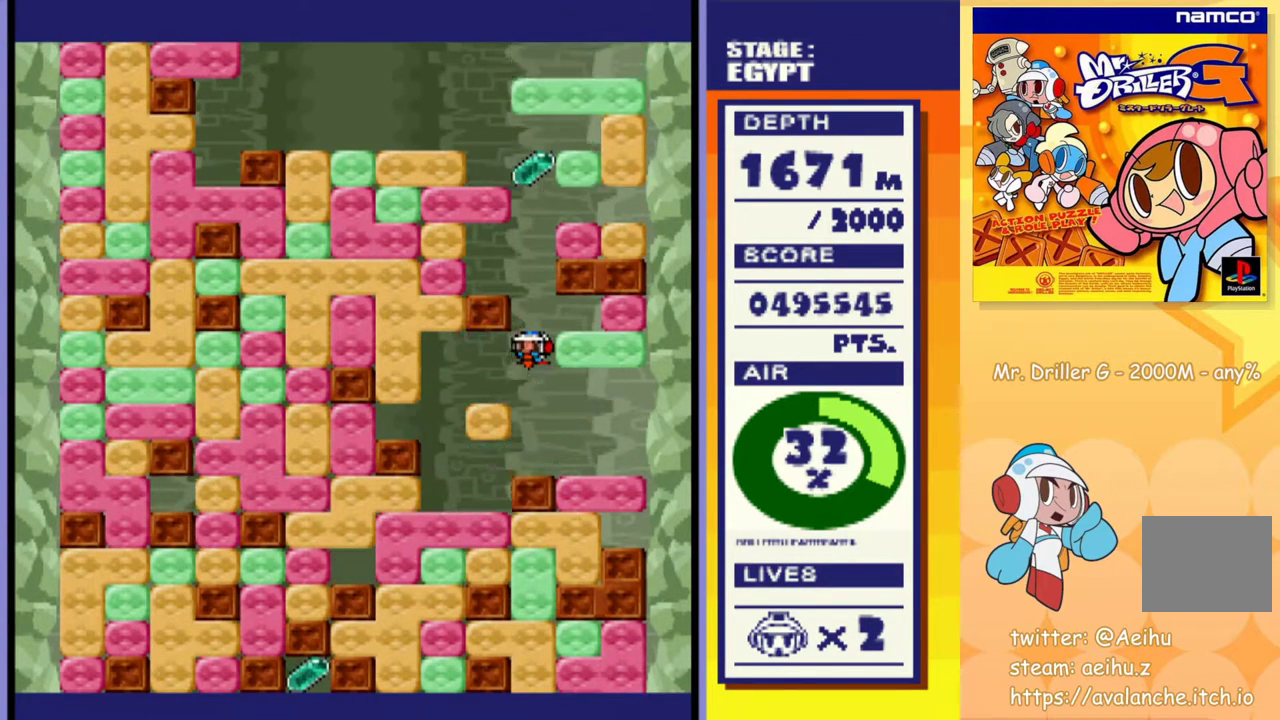
{"buttons": [], "events": []}
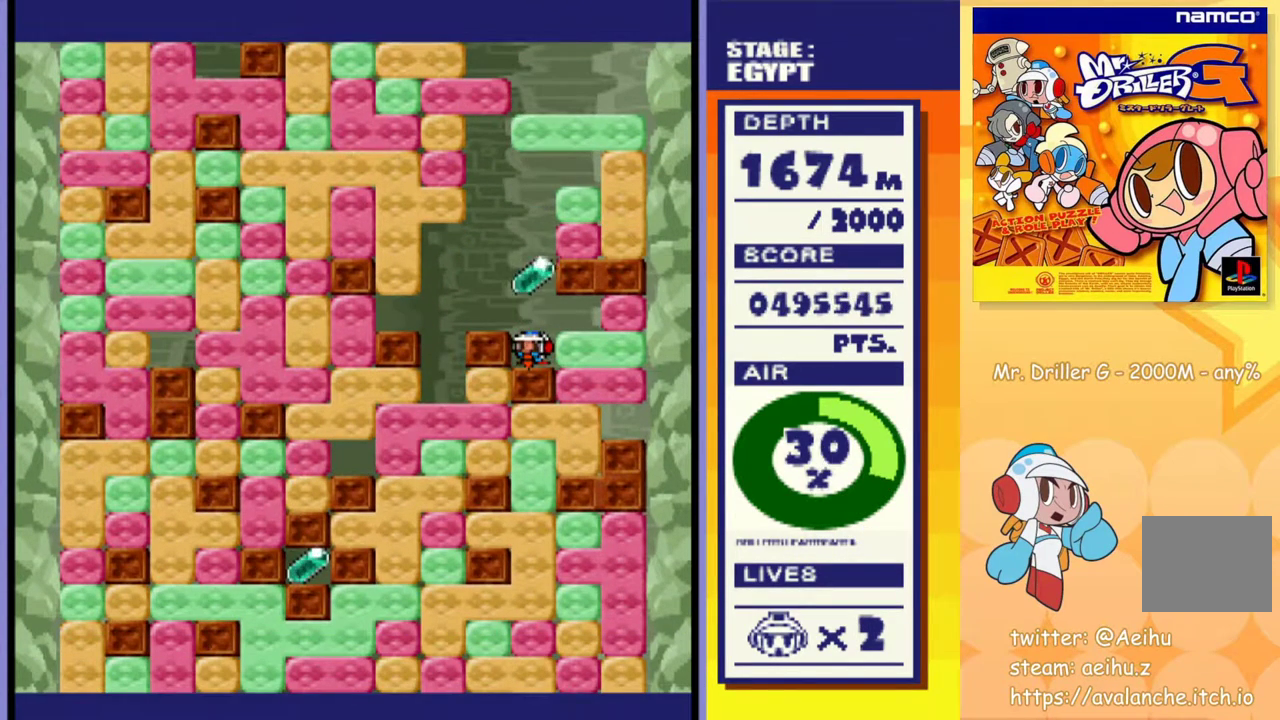
{"buttons": ["DPAD_LEFT"], "events": [[333, "DPAD_LEFT", "down"]]}
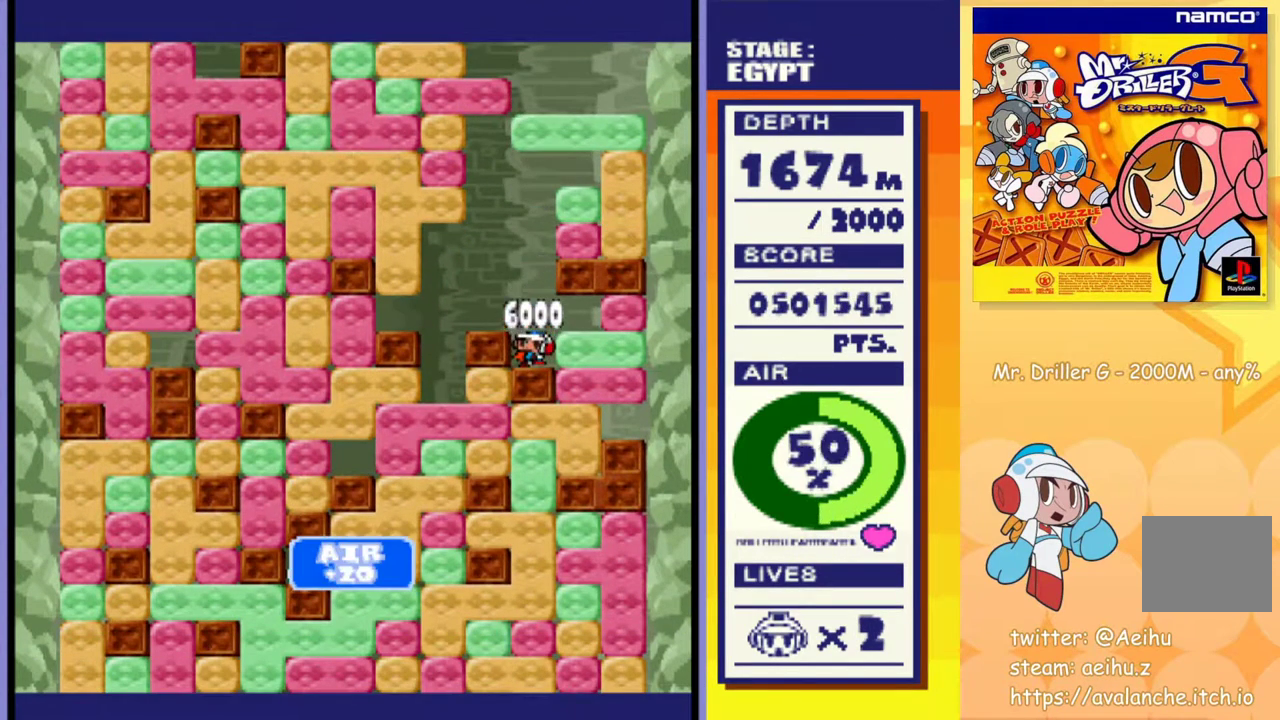
{"buttons": ["DPAD_DOWN"], "events": [[433, "DPAD_DOWN", "down"], [433, "DPAD_LEFT", "up"]]}
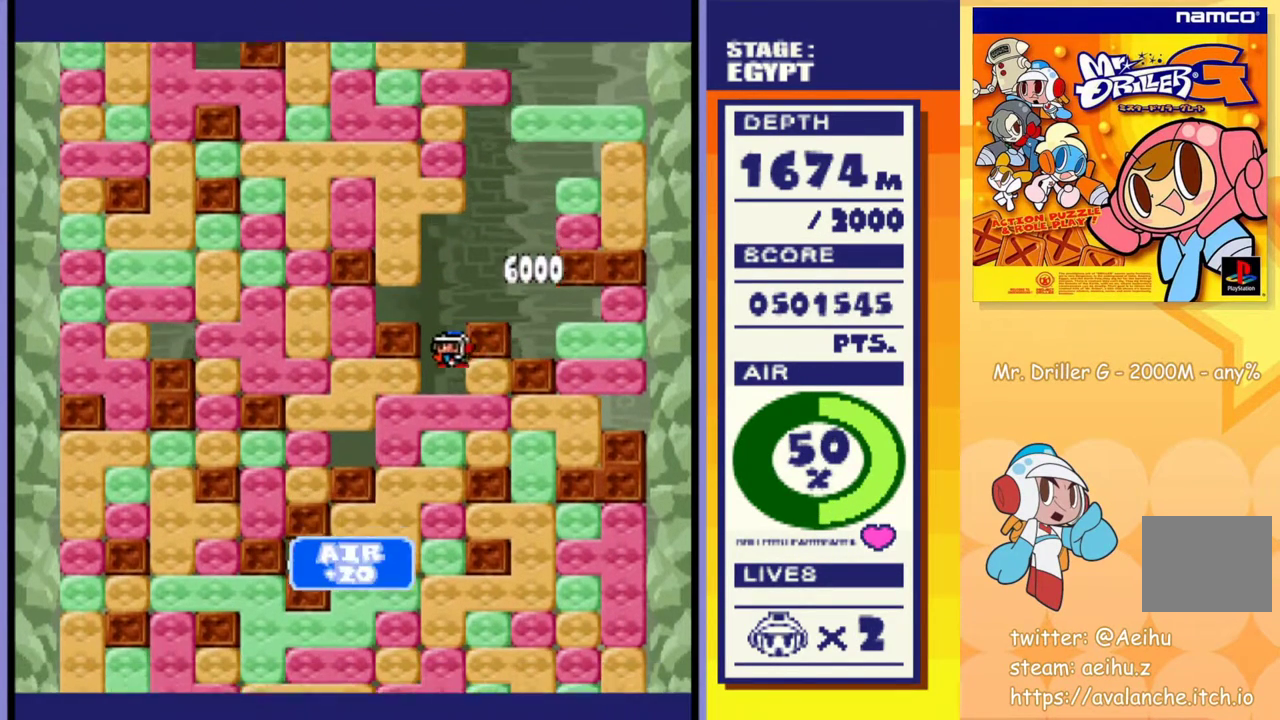
{"buttons": ["DPAD_LEFT"], "events": [[300, "CROSS", "down"], [317, "SQUARE", "down"], [433, "CROSS", "up"], [433, "SQUARE", "up"], [483, "DPAD_DOWN", "up"], [483, "DPAD_LEFT", "down"]]}
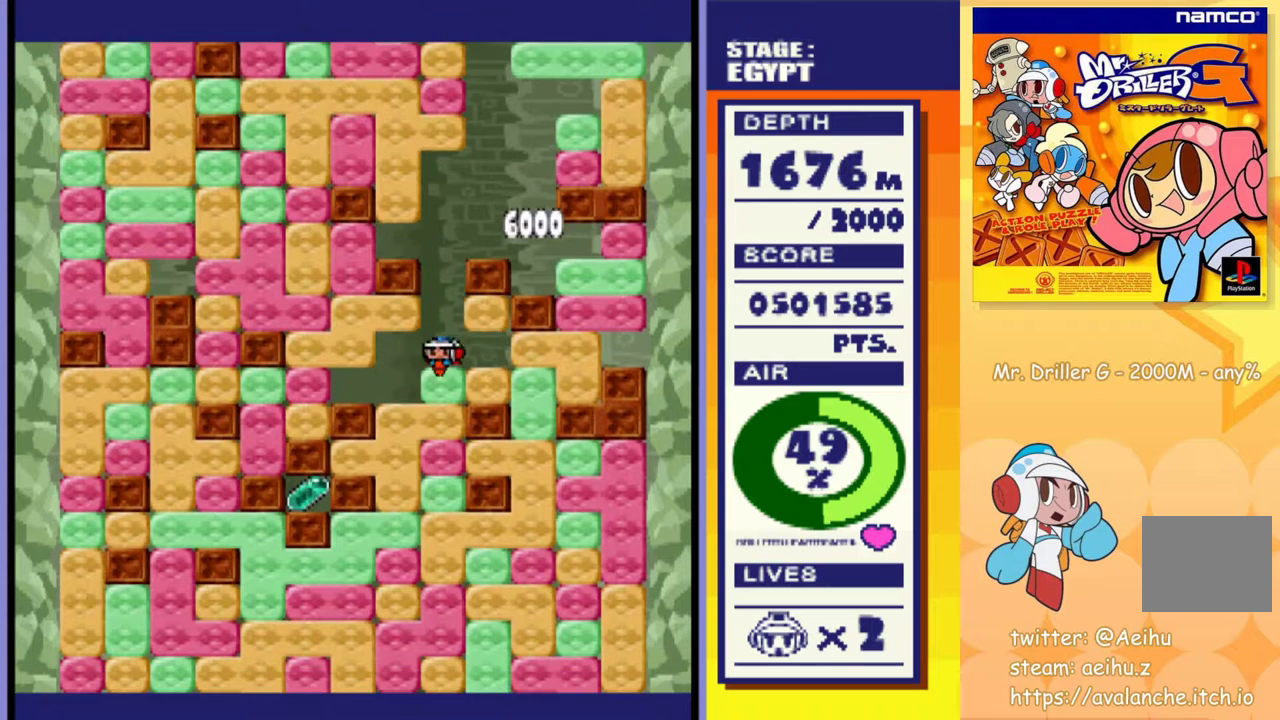
{"buttons": ["DPAD_DOWN"], "events": [[183, "DPAD_DOWN", "down"], [200, "DPAD_LEFT", "up"], [300, "CROSS", "down"], [317, "SQUARE", "down"], [450, "CROSS", "up"], [450, "SQUARE", "up"]]}
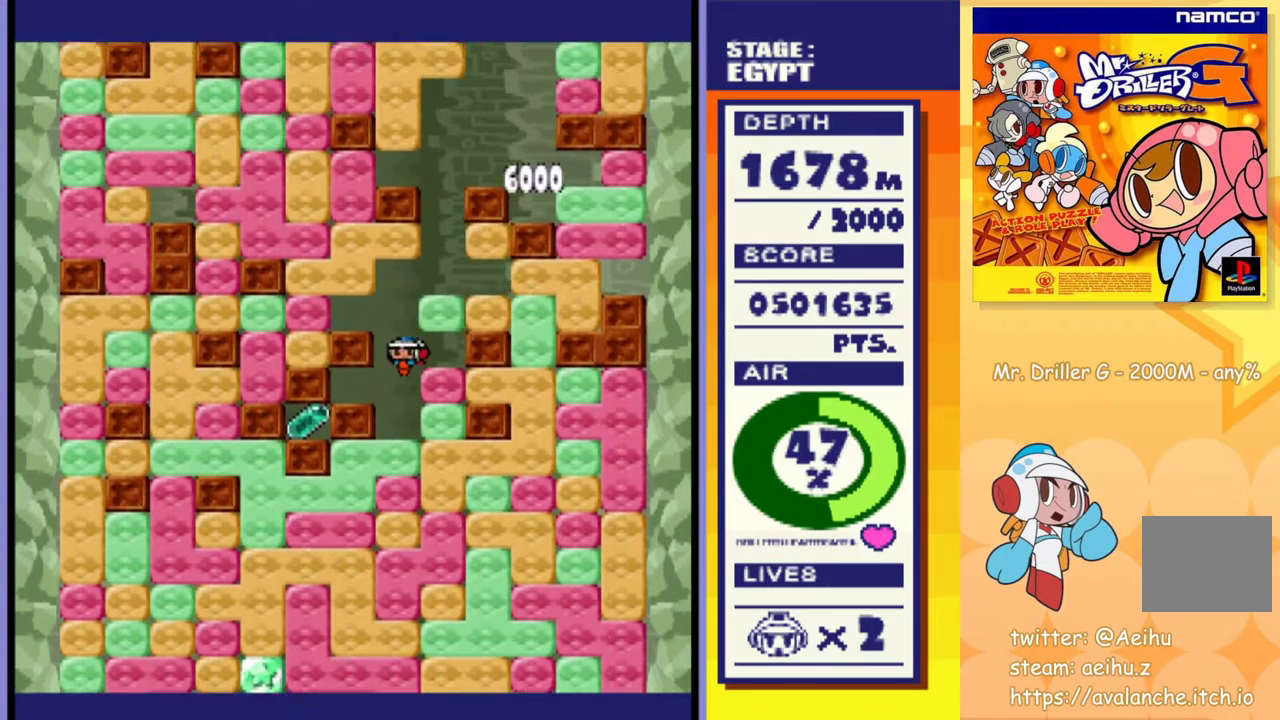
{"buttons": ["DPAD_LEFT"], "events": [[250, "CROSS", "down"], [267, "SQUARE", "down"], [383, "CROSS", "up"], [383, "SQUARE", "up"], [450, "DPAD_DOWN", "up"], [500, "DPAD_LEFT", "down"]]}
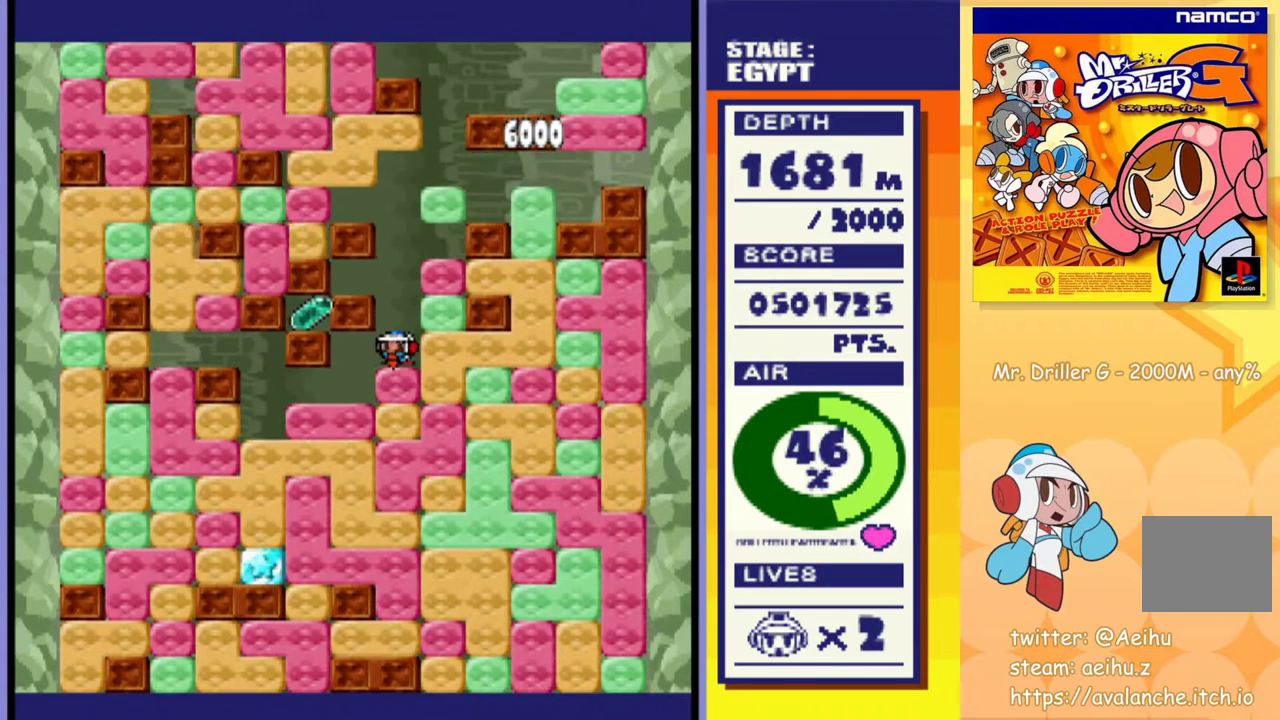
{"buttons": ["DPAD_DOWN"], "events": [[167, "DPAD_DOWN", "down"], [167, "DPAD_LEFT", "up"], [300, "CROSS", "down"], [300, "SQUARE", "down"], [417, "CROSS", "up"], [417, "SQUARE", "up"]]}
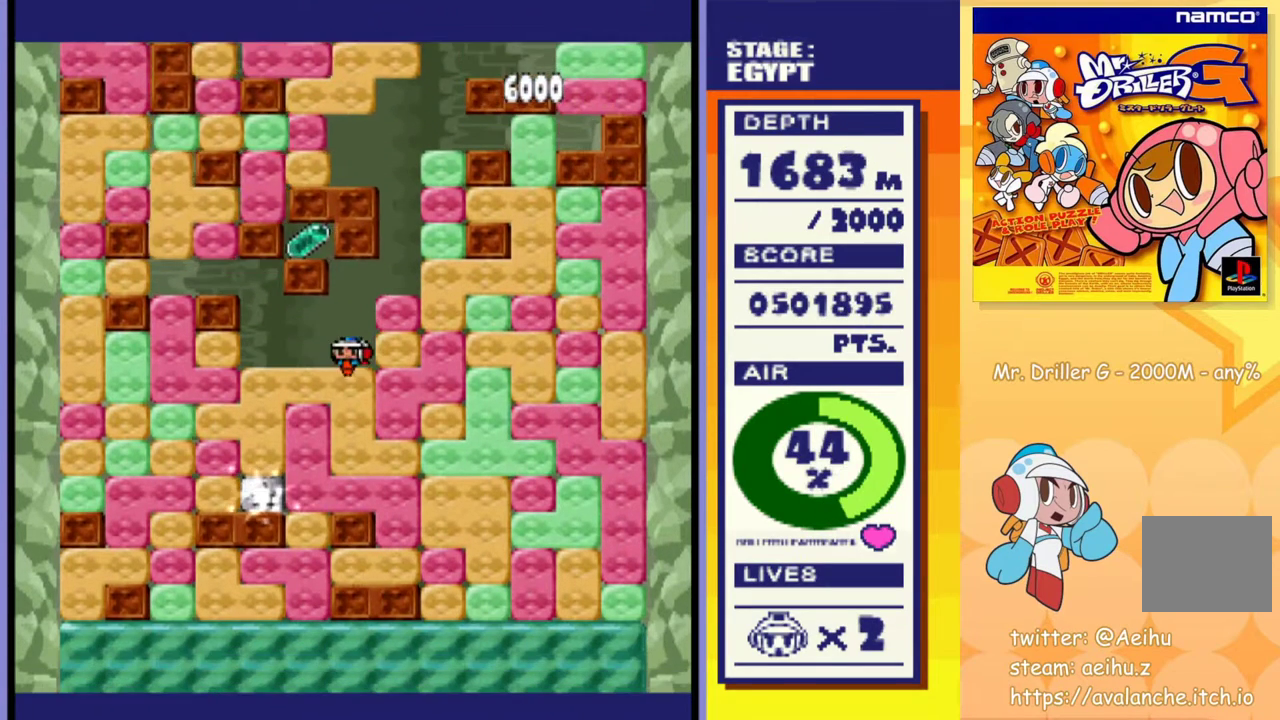
{"buttons": ["DPAD_RIGHT"], "events": [[183, "CROSS", "down"], [183, "SQUARE", "down"], [300, "CROSS", "up"], [300, "SQUARE", "up"], [450, "DPAD_RIGHT", "down"], [467, "DPAD_DOWN", "up"]]}
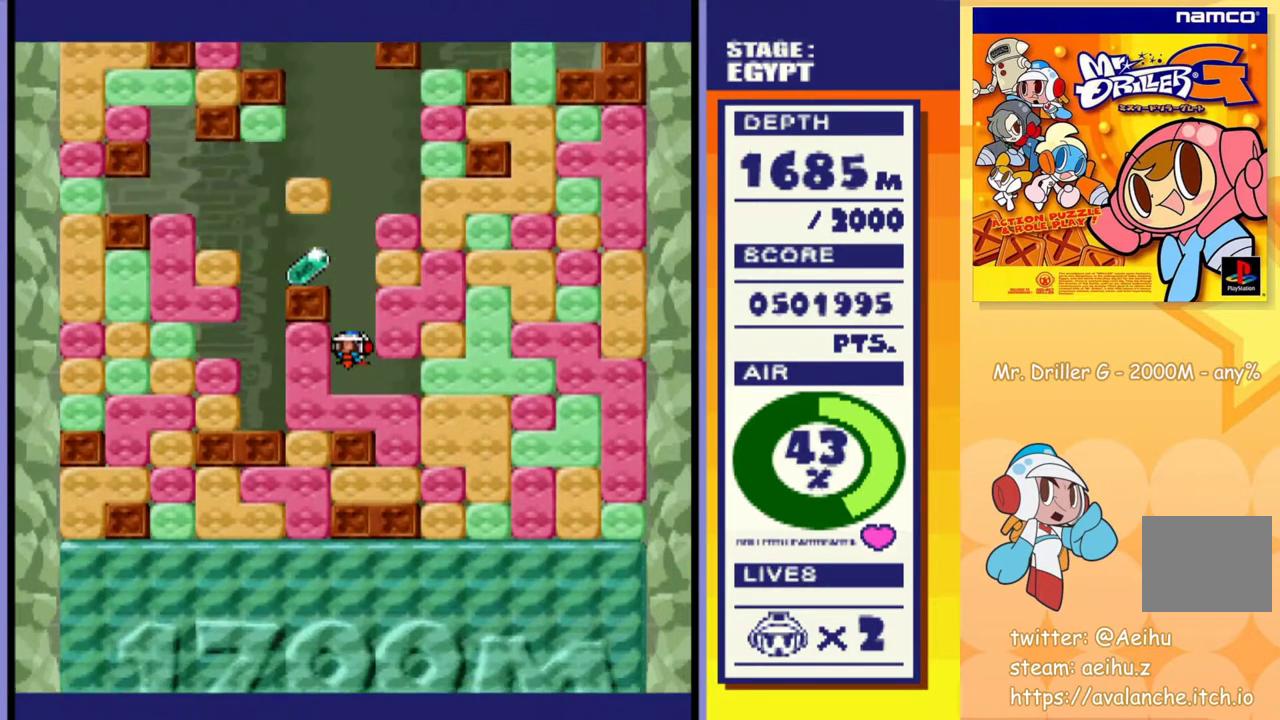
{"buttons": ["CROSS", "SQUARE", "DPAD_UP"], "events": [[333, "DPAD_RIGHT", "up"], [400, "DPAD_UP", "down"], [417, "CROSS", "down"], [417, "SQUARE", "down"]]}
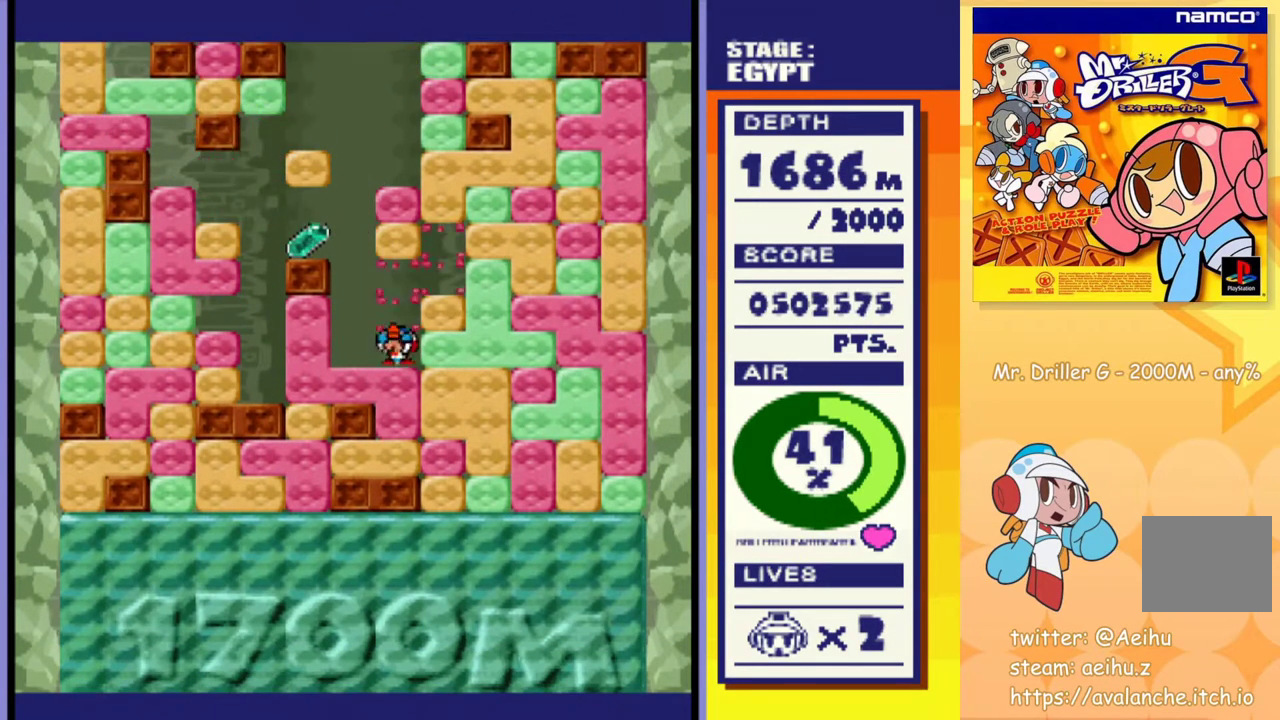
{"buttons": ["CROSS", "SQUARE"], "events": [[33, "CROSS", "up"], [33, "SQUARE", "up"], [50, "DPAD_UP", "up"], [117, "DPAD_LEFT", "down"], [433, "CROSS", "down"], [433, "SQUARE", "down"], [450, "DPAD_LEFT", "up"]]}
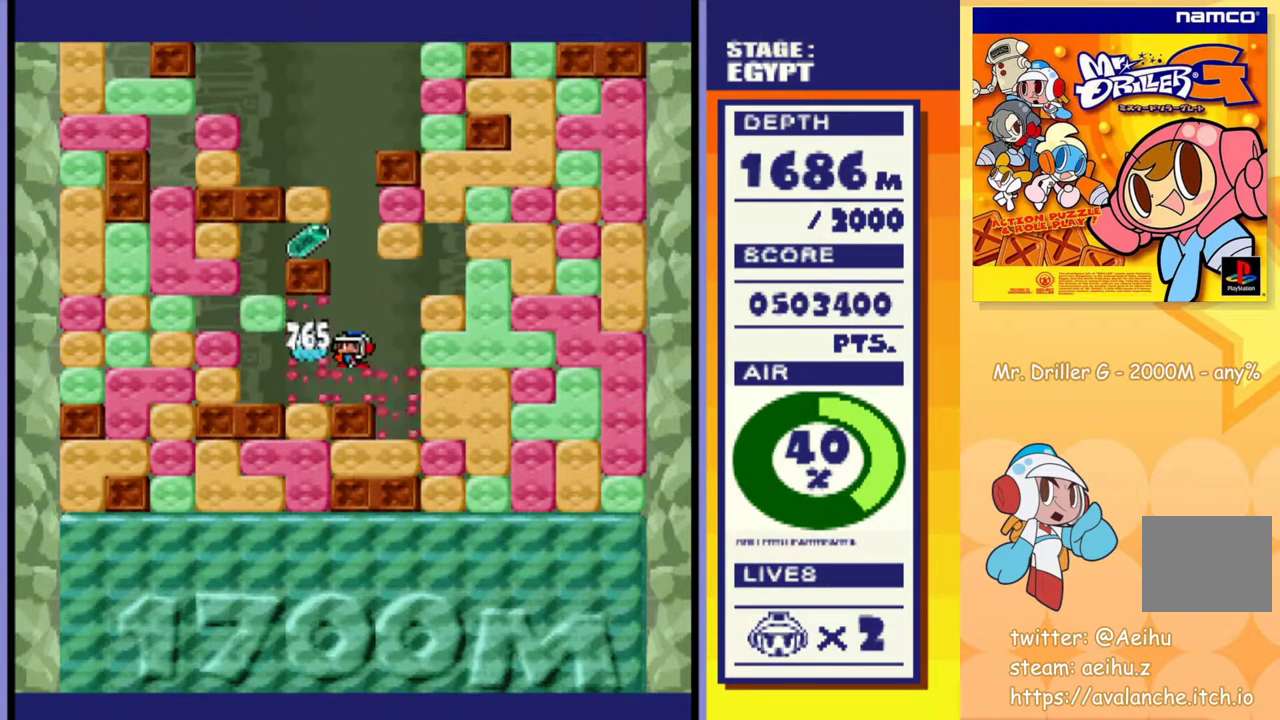
{"buttons": [], "events": [[50, "CROSS", "up"], [50, "SQUARE", "up"]]}
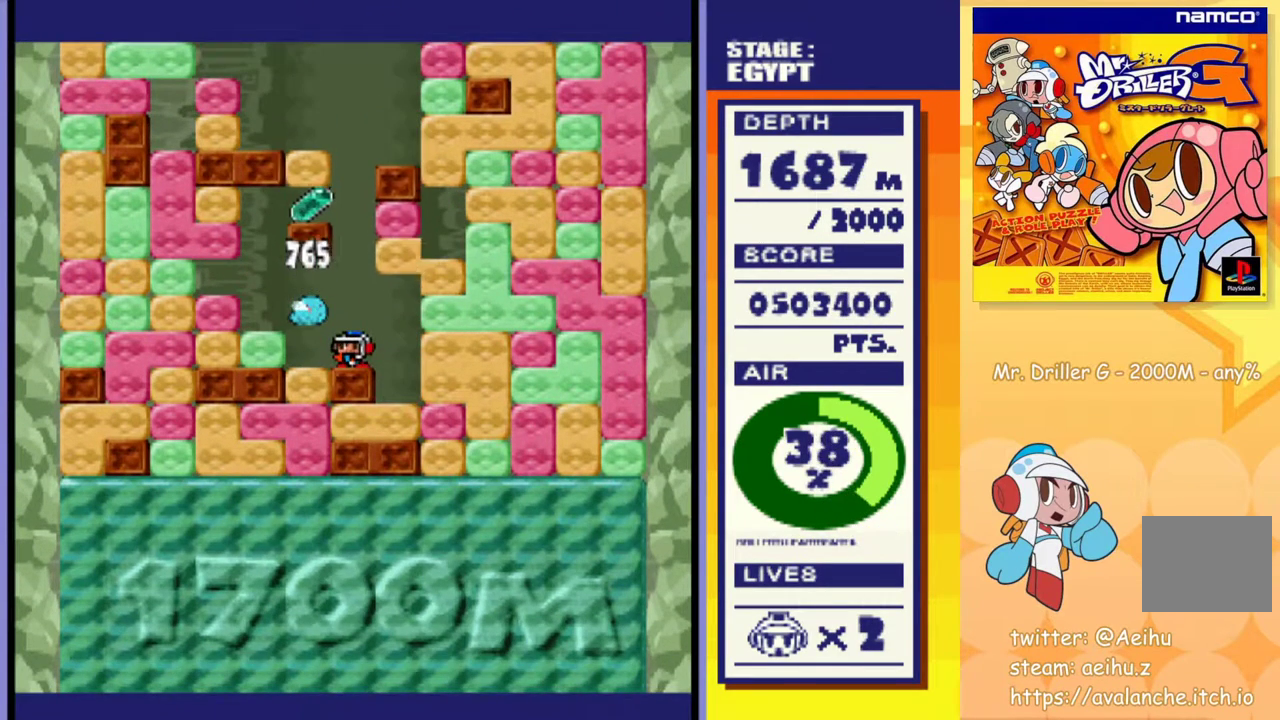
{"buttons": [], "events": []}
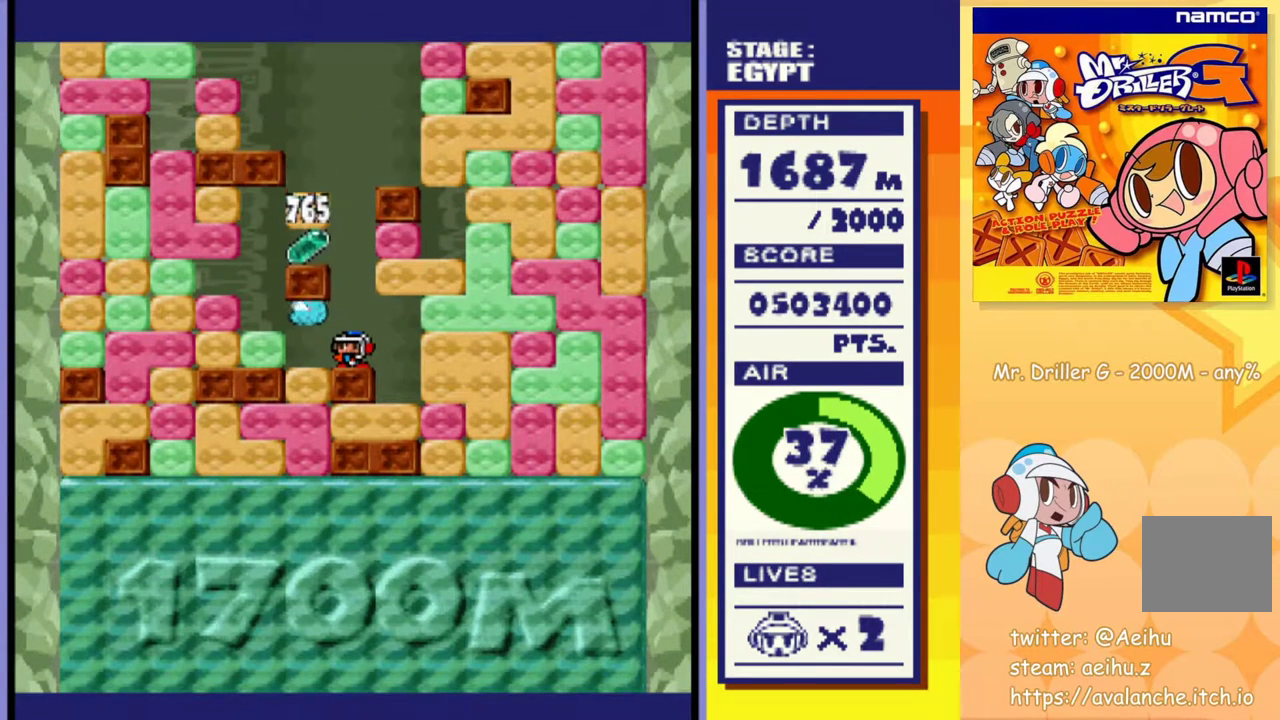
{"buttons": ["DPAD_LEFT"], "events": [[250, "DPAD_LEFT", "down"]]}
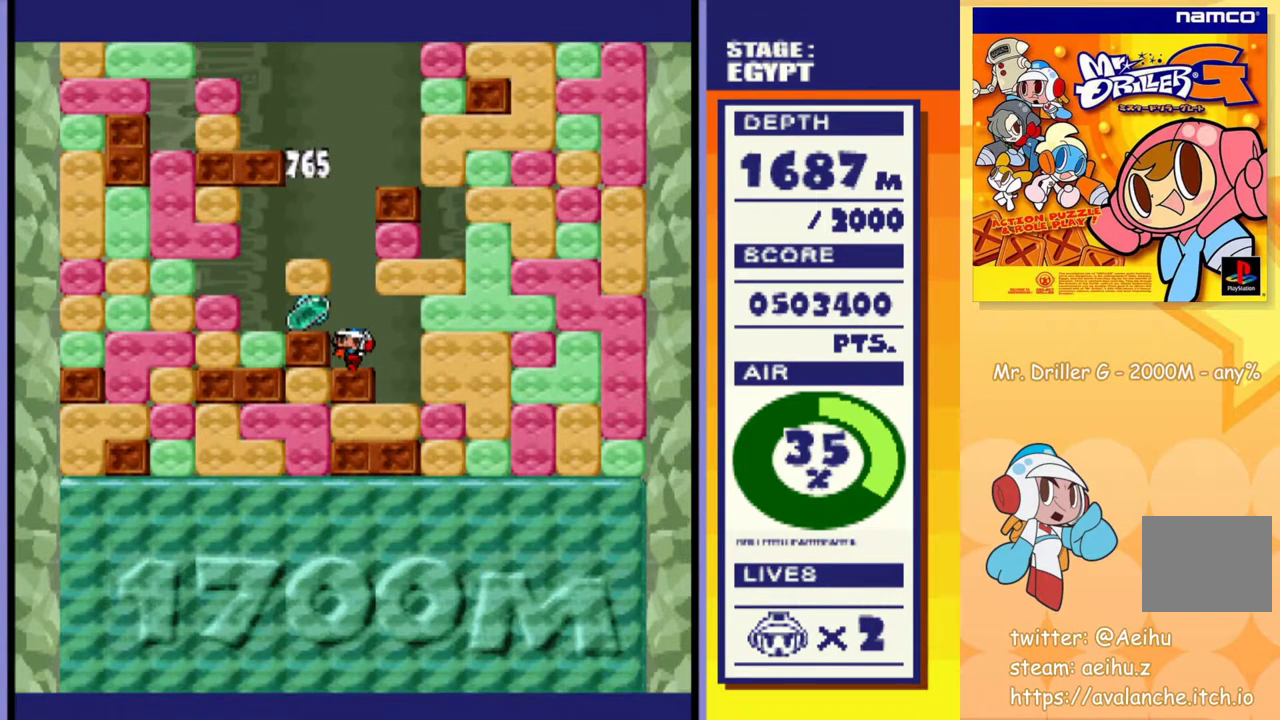
{"buttons": ["DPAD_RIGHT"], "events": [[150, "DPAD_LEFT", "up"], [183, "DPAD_RIGHT", "down"]]}
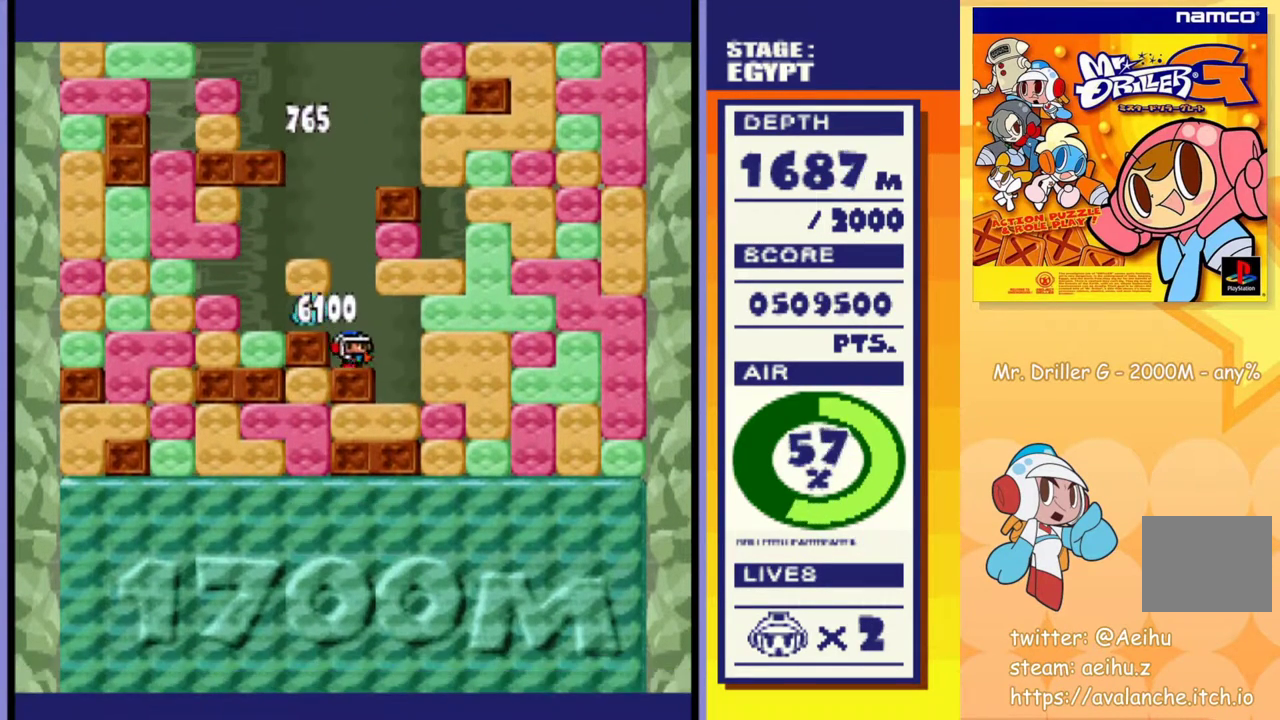
{"buttons": ["DPAD_RIGHT"], "events": [[217, "DPAD_DOWN", "down"], [233, "DPAD_RIGHT", "up"], [317, "CROSS", "down"], [333, "SQUARE", "down"], [400, "DPAD_RIGHT", "down"], [433, "CROSS", "up"], [433, "DPAD_DOWN", "up"], [433, "SQUARE", "up"]]}
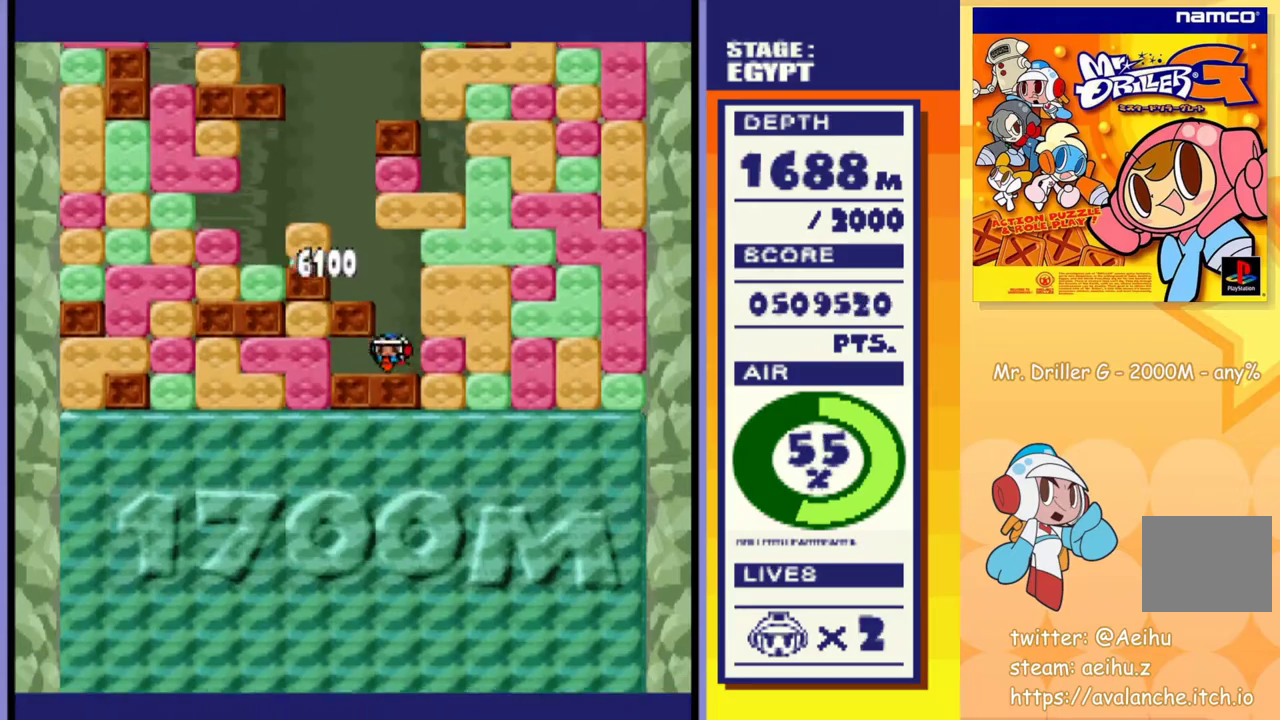
{"buttons": ["CROSS", "SQUARE", "DPAD_DOWN"], "events": [[67, "CROSS", "down"], [67, "SQUARE", "down"], [183, "CROSS", "up"], [183, "SQUARE", "up"], [367, "DPAD_DOWN", "down"], [383, "DPAD_RIGHT", "up"], [400, "CROSS", "down"], [417, "SQUARE", "down"]]}
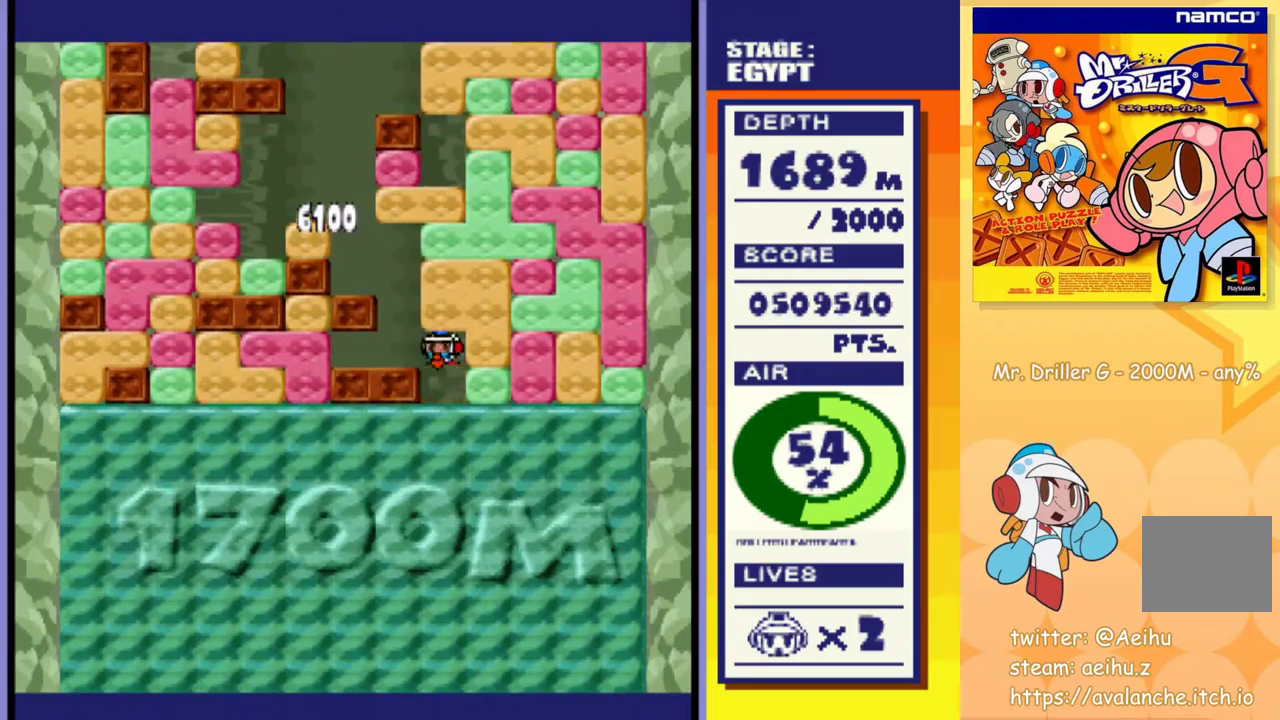
{"buttons": [], "events": [[17, "CROSS", "up"], [17, "SQUARE", "up"], [83, "CROSS", "down"], [83, "SQUARE", "down"], [150, "SQUARE", "up"], [167, "CROSS", "up"], [217, "CROSS", "down"], [217, "SQUARE", "down"], [433, "CROSS", "up"], [433, "SQUARE", "up"], [450, "DPAD_DOWN", "up"]]}
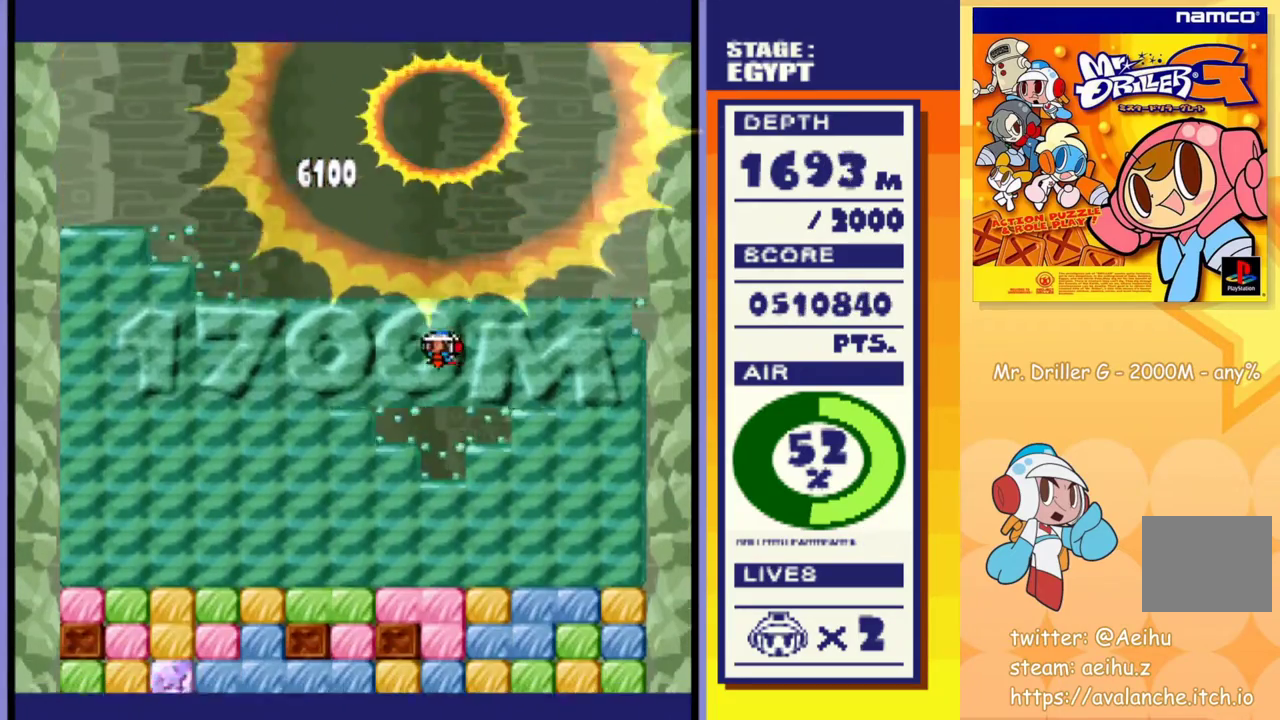
{"buttons": ["DPAD_DOWN"], "events": [[467, "DPAD_DOWN", "down"]]}